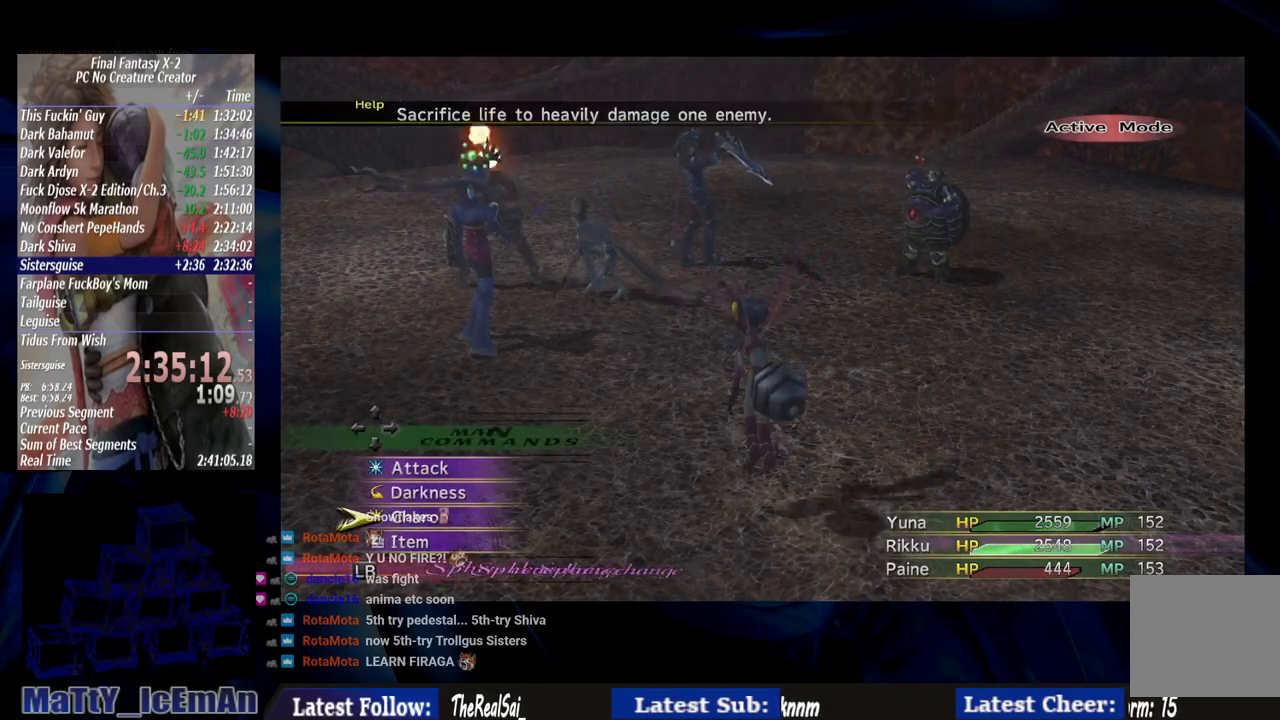
Gameplay with a controller (PlayStation layout); each line is a JSON object with the inputs held at the frame after it. "events" lists button and stick changes between this image and that frame as [ms after this image, input, new state], when the widget could be followed in between. Not read: L2 L3 R3.
{"buttons": [], "left_stick": "center", "right_stick": "center", "events": [[267, "L1", "down"], [383, "L1", "up"]]}
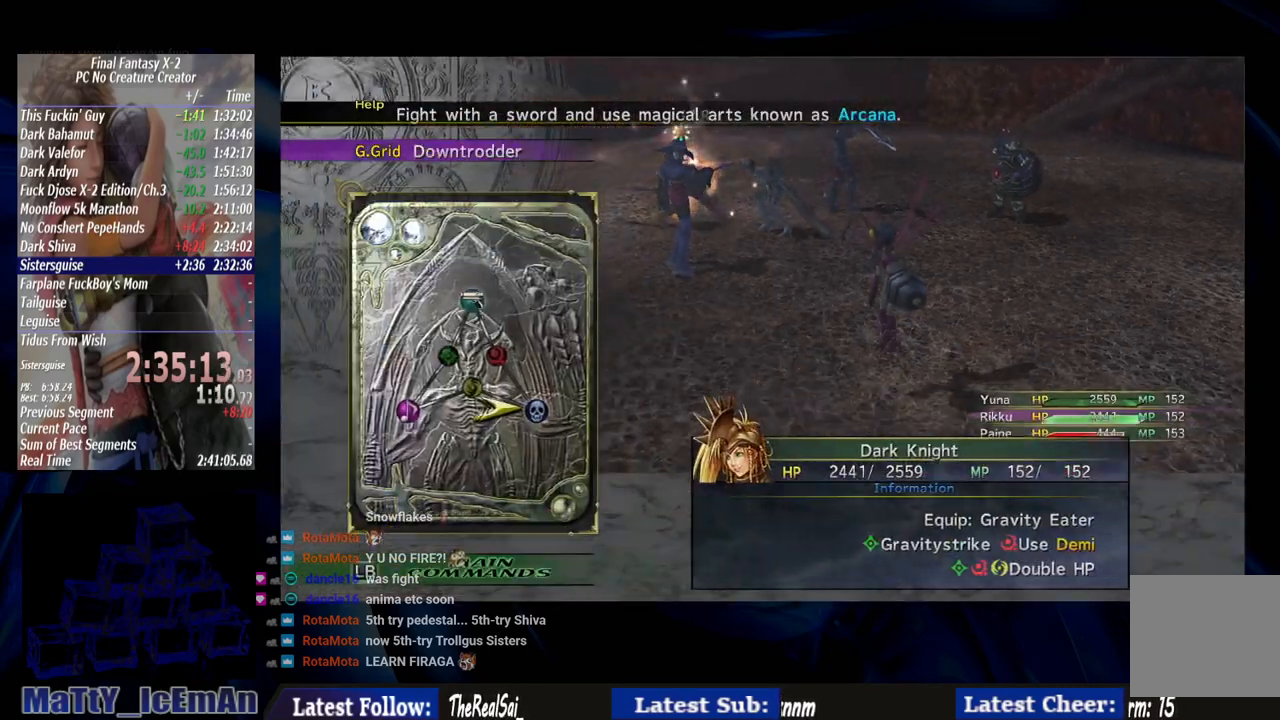
{"buttons": [], "left_stick": "center", "right_stick": "center", "events": [[250, "DPAD_LEFT", "down"], [350, "CROSS", "down"], [383, "DPAD_LEFT", "up"], [450, "CROSS", "up"]]}
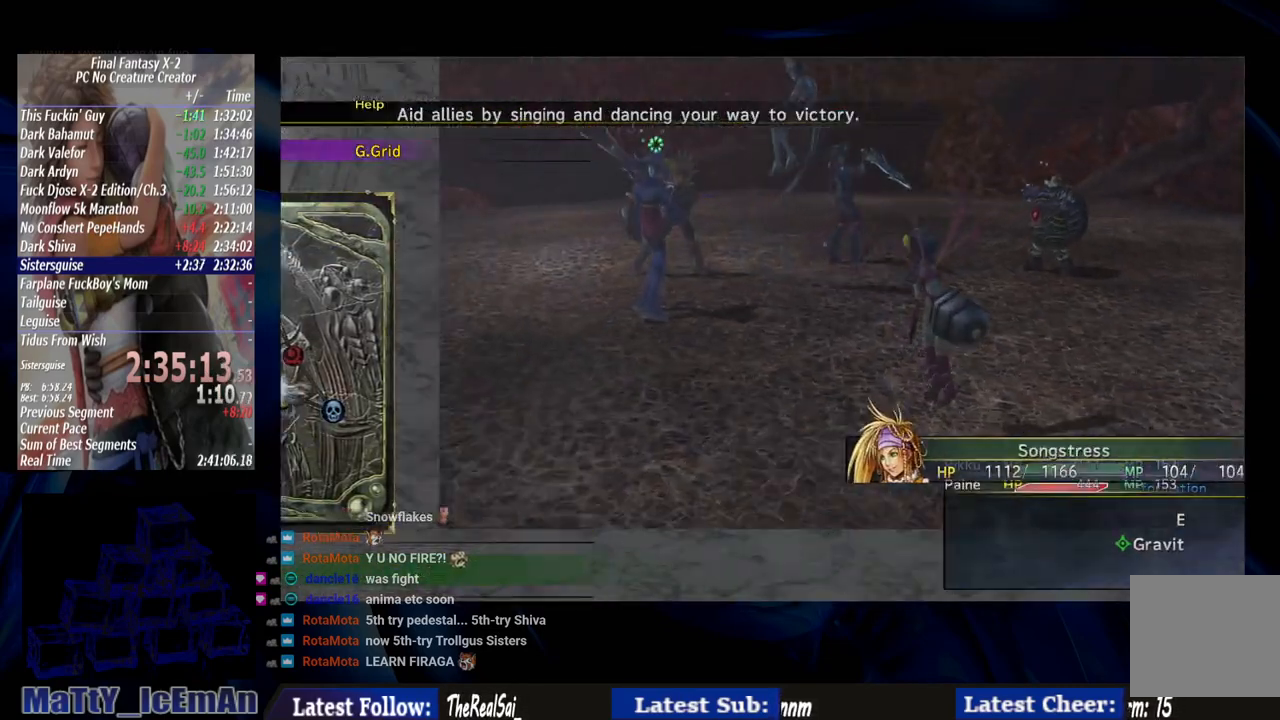
{"buttons": [], "left_stick": "center", "right_stick": "center", "events": []}
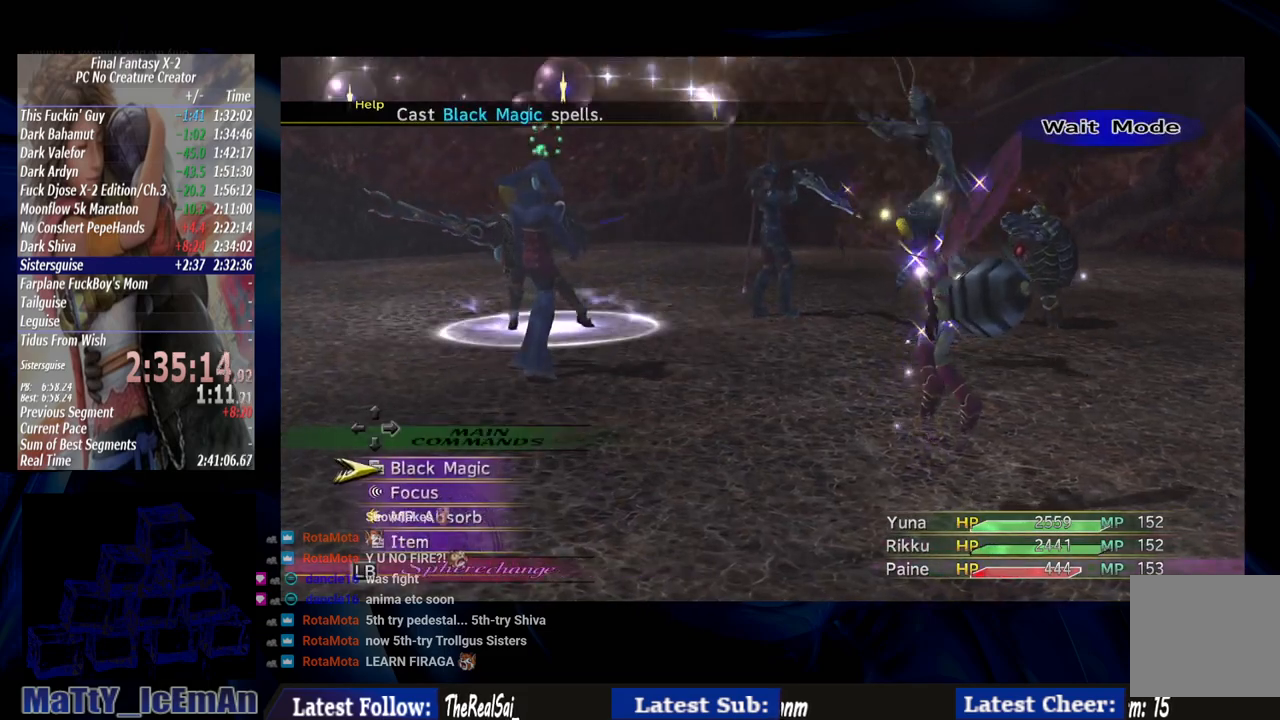
{"buttons": ["DPAD_LEFT"], "left_stick": "center", "right_stick": "center", "events": [[50, "L1", "down"], [150, "L1", "up"], [483, "DPAD_LEFT", "down"]]}
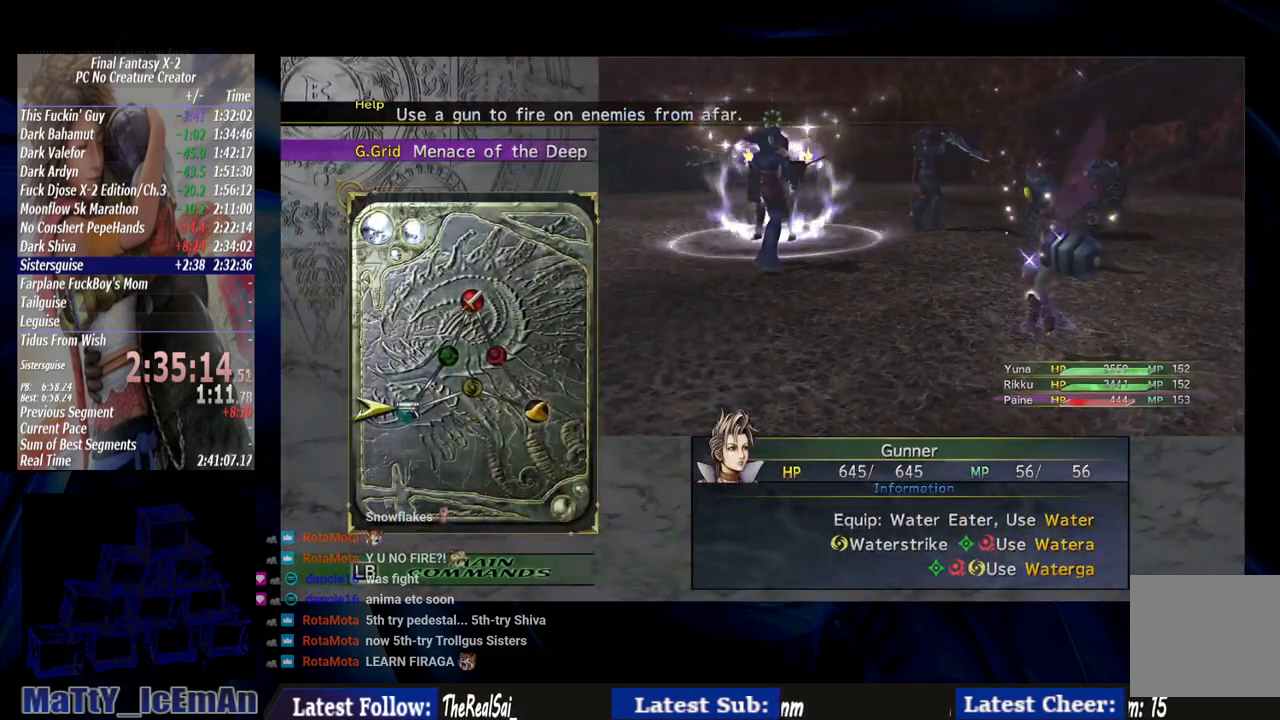
{"buttons": [], "left_stick": "center", "right_stick": "center", "events": [[83, "CROSS", "down"], [83, "DPAD_LEFT", "up"], [183, "CROSS", "up"]]}
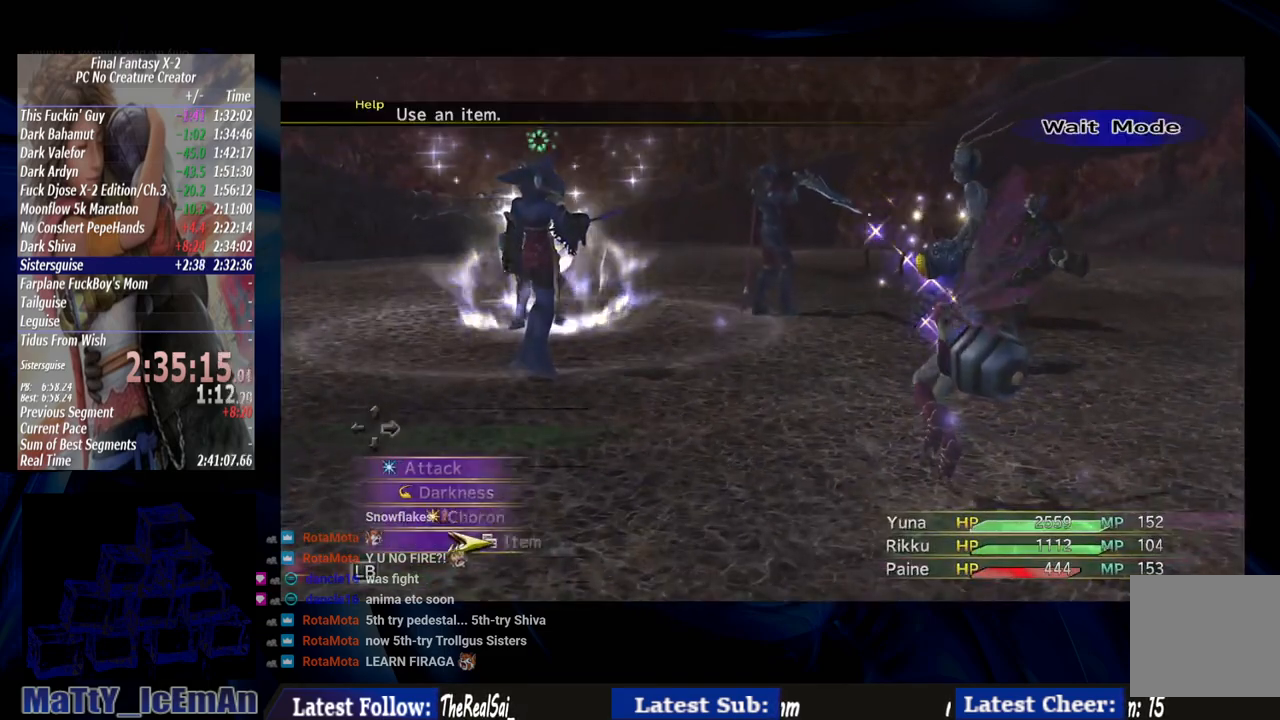
{"buttons": [], "left_stick": "center", "right_stick": "center", "events": [[350, "L1", "down"], [417, "L1", "up"]]}
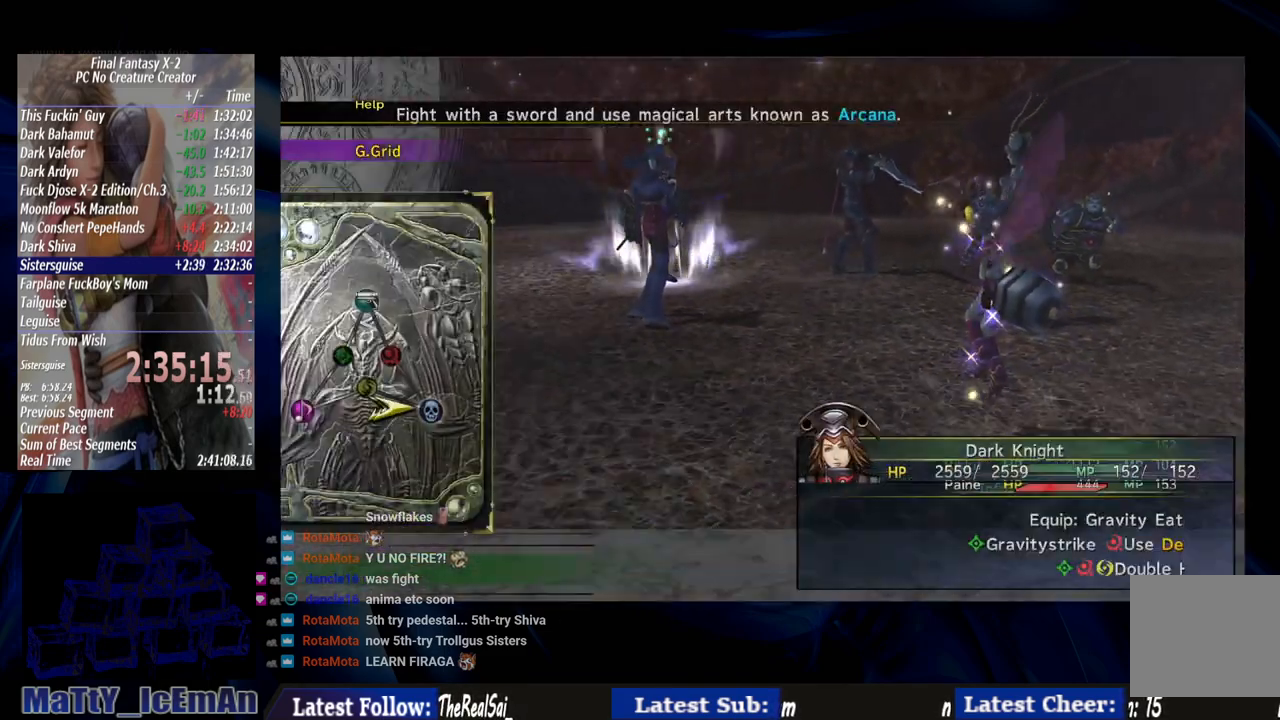
{"buttons": [], "left_stick": "center", "right_stick": "center", "events": [[283, "DPAD_LEFT", "down"], [383, "CROSS", "down"], [417, "DPAD_LEFT", "up"], [483, "CROSS", "up"]]}
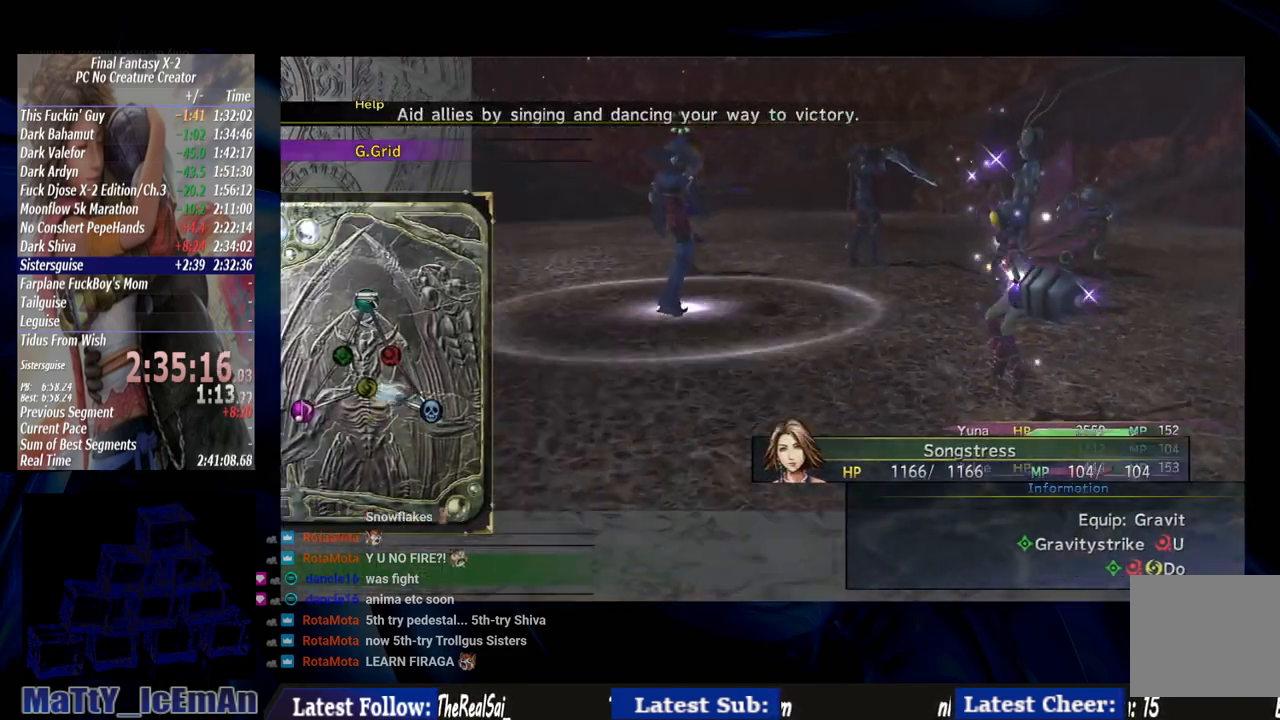
{"buttons": [], "left_stick": "center", "right_stick": "center", "events": []}
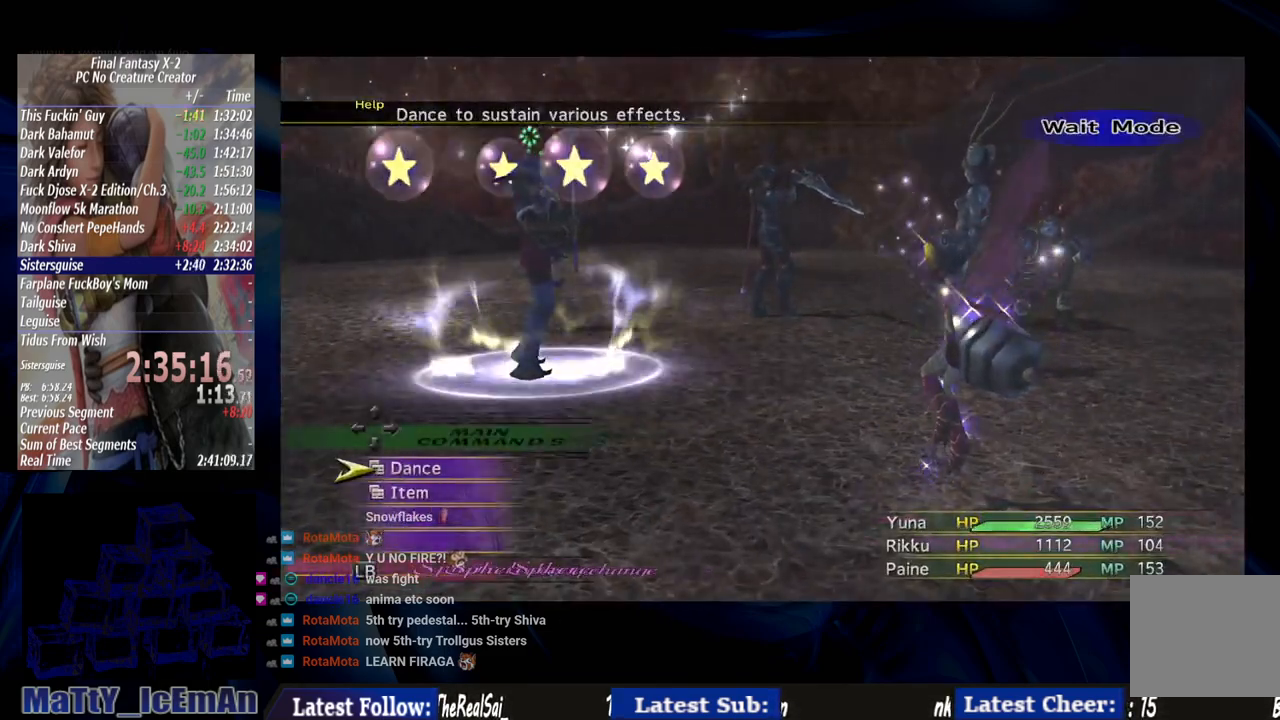
{"buttons": [], "left_stick": "center", "right_stick": "center", "events": [[283, "L1", "down"], [350, "L1", "up"]]}
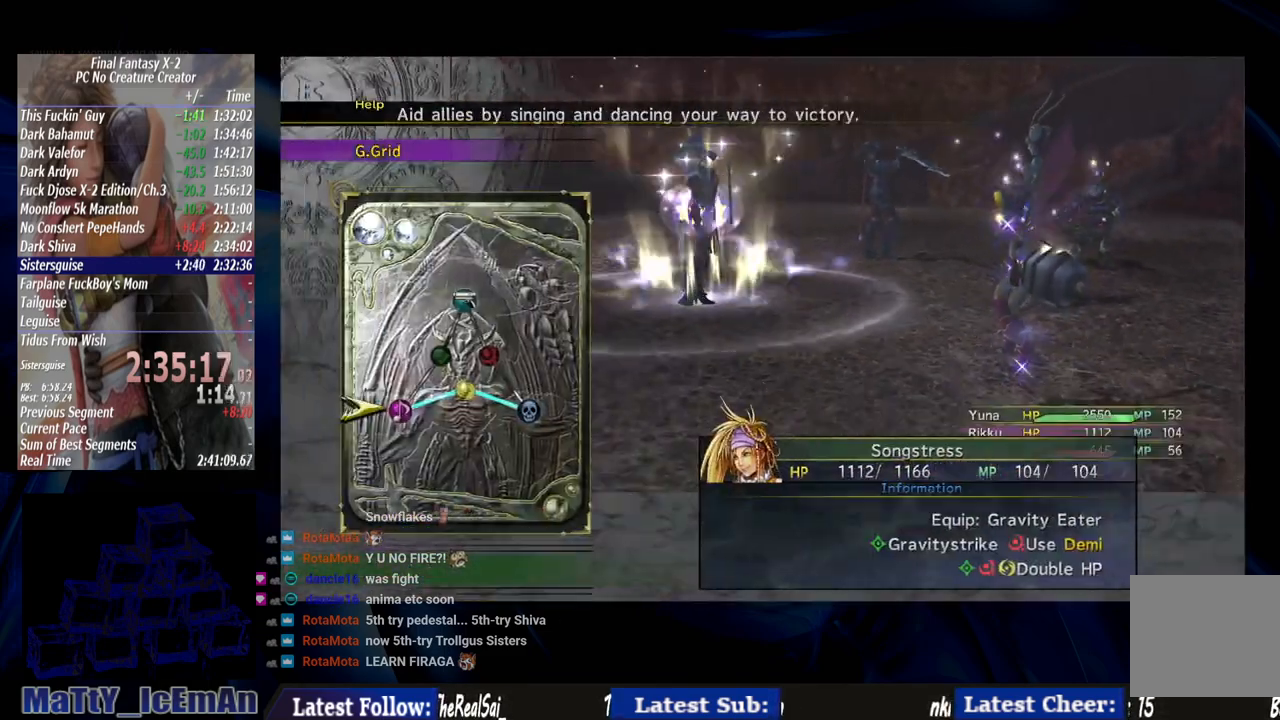
{"buttons": [], "left_stick": "center", "right_stick": "center", "events": [[250, "DPAD_UP", "down"], [350, "CROSS", "down"], [350, "DPAD_UP", "up"], [417, "CROSS", "up"]]}
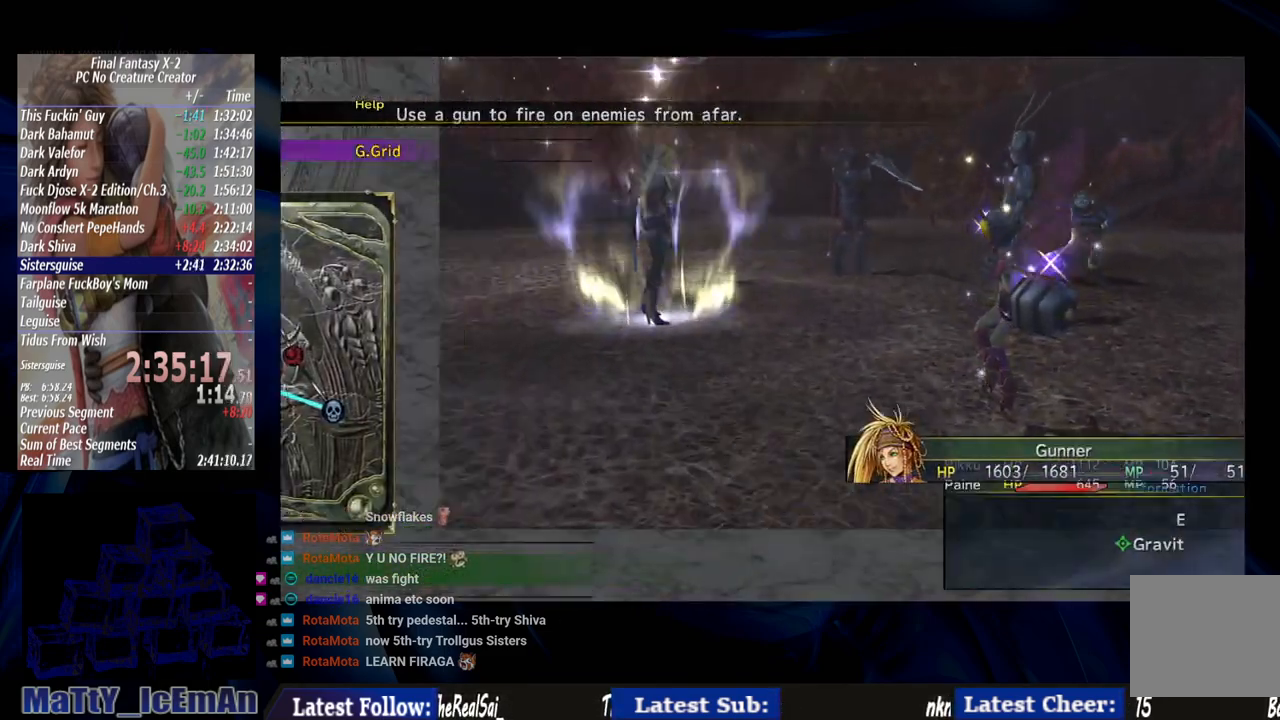
{"buttons": [], "left_stick": "center", "right_stick": "center", "events": []}
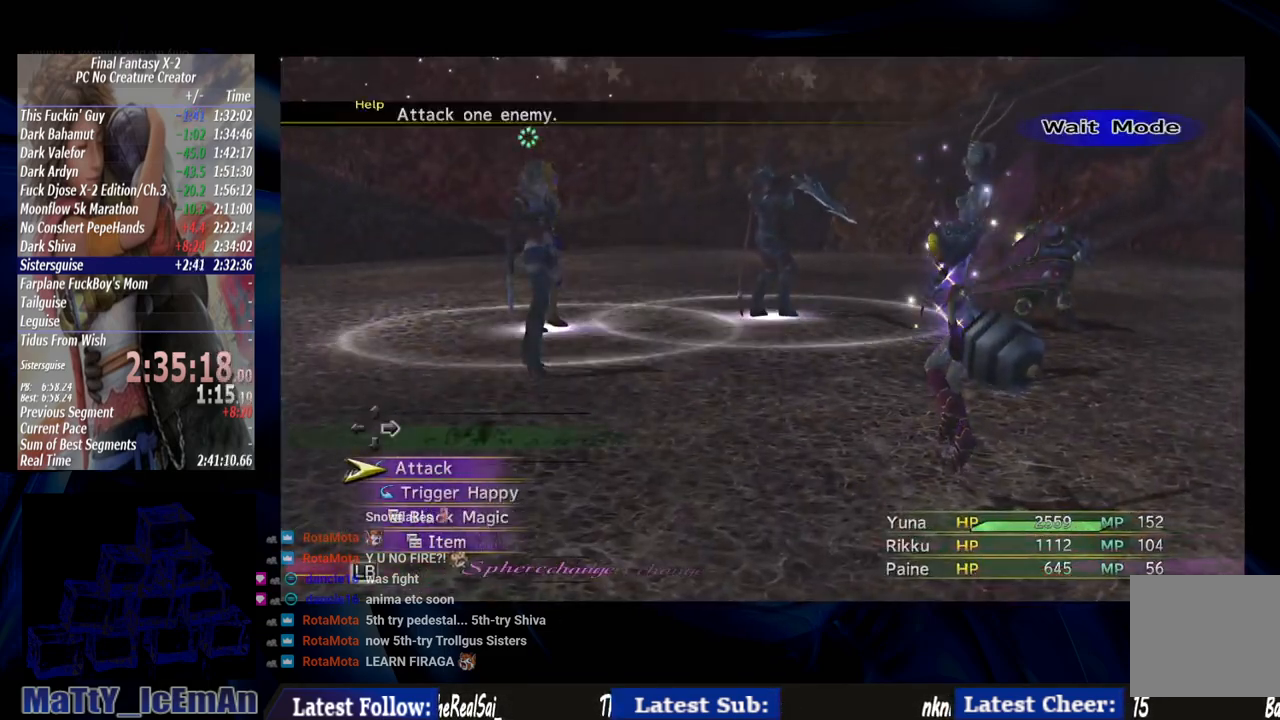
{"buttons": [], "left_stick": "center", "right_stick": "center", "events": [[217, "L1", "down"], [317, "L1", "up"]]}
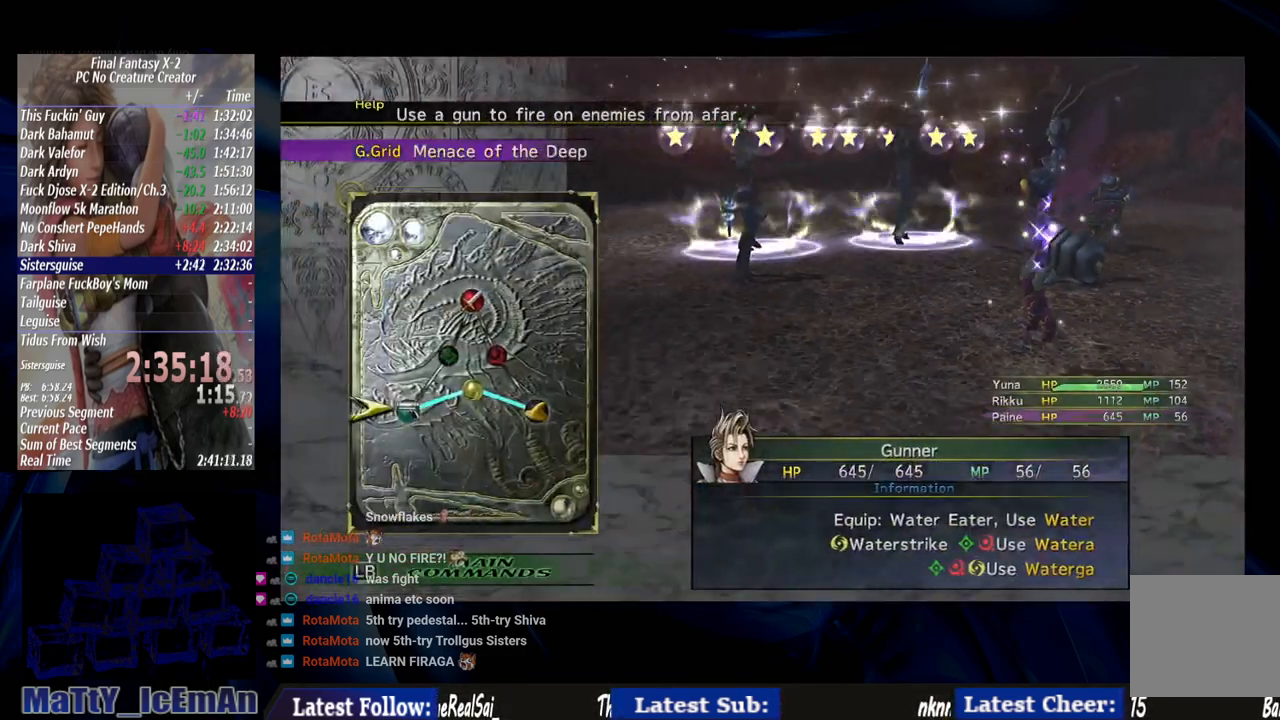
{"buttons": [], "left_stick": "center", "right_stick": "center", "events": [[150, "DPAD_UP", "down"], [250, "CROSS", "down"], [250, "DPAD_UP", "up"], [317, "CROSS", "up"]]}
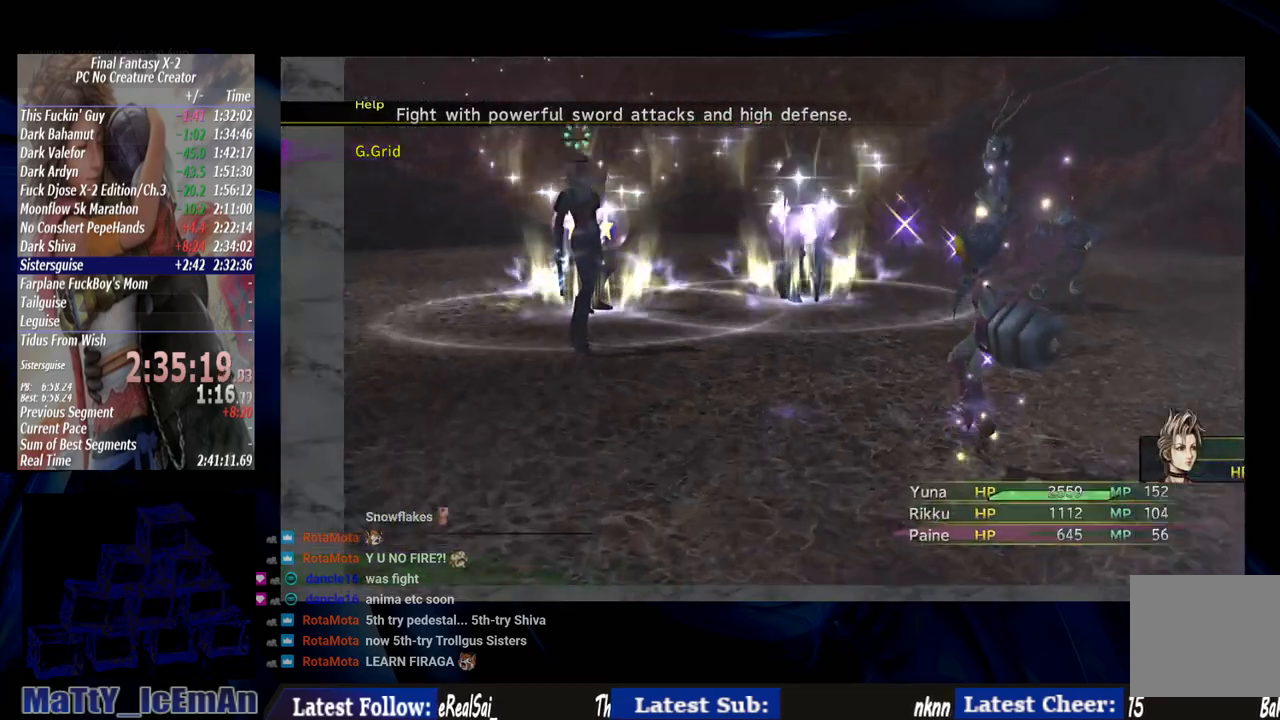
{"buttons": [], "left_stick": "center", "right_stick": "center", "events": []}
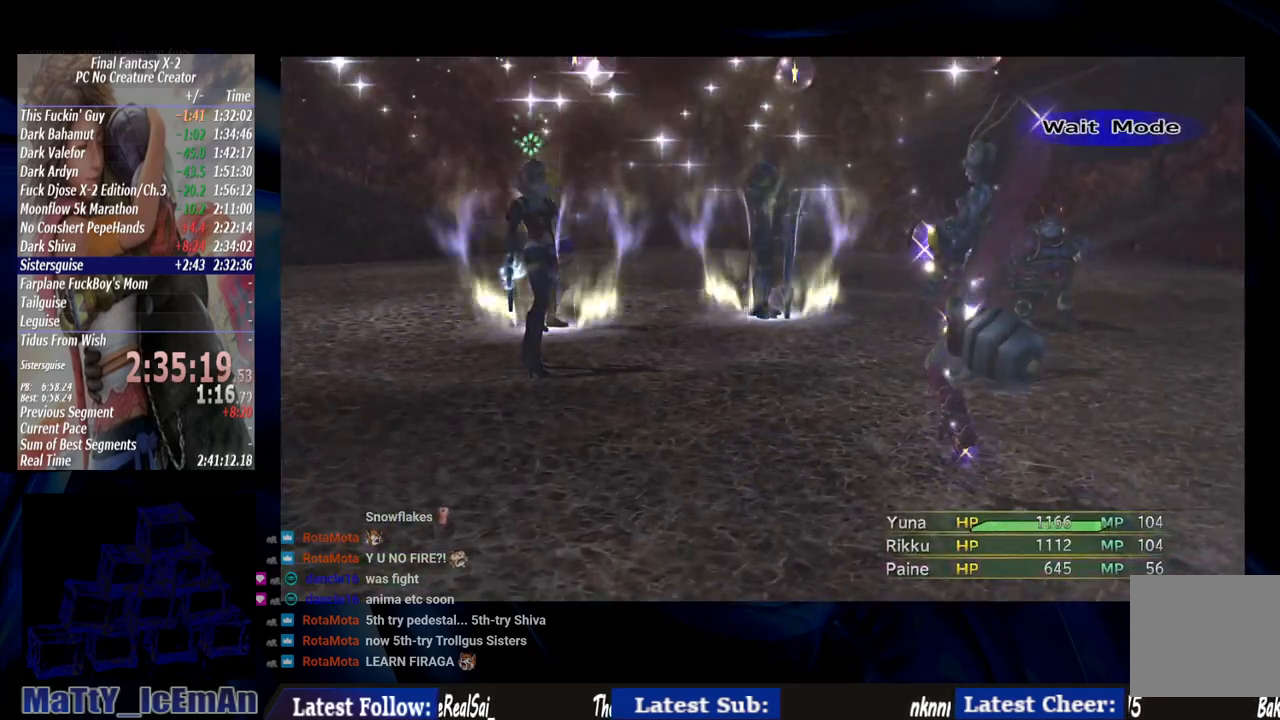
{"buttons": [], "left_stick": "center", "right_stick": "center", "events": []}
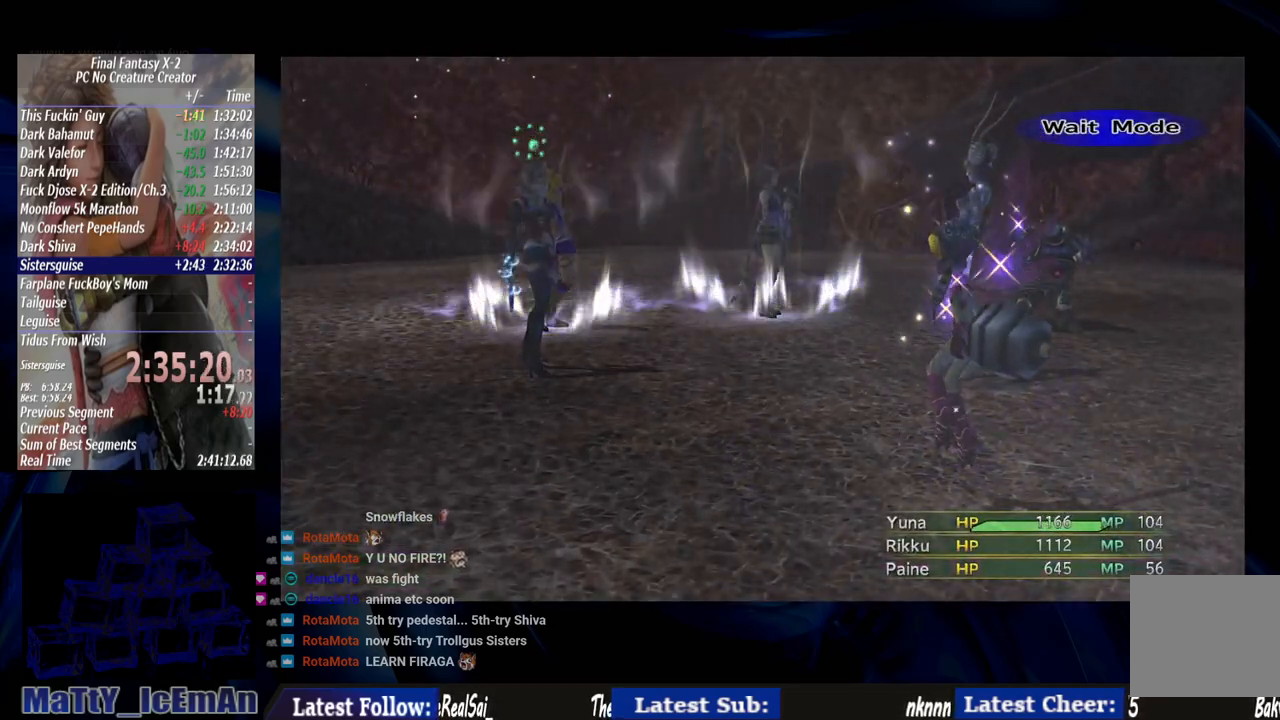
{"buttons": [], "left_stick": "center", "right_stick": "center", "events": []}
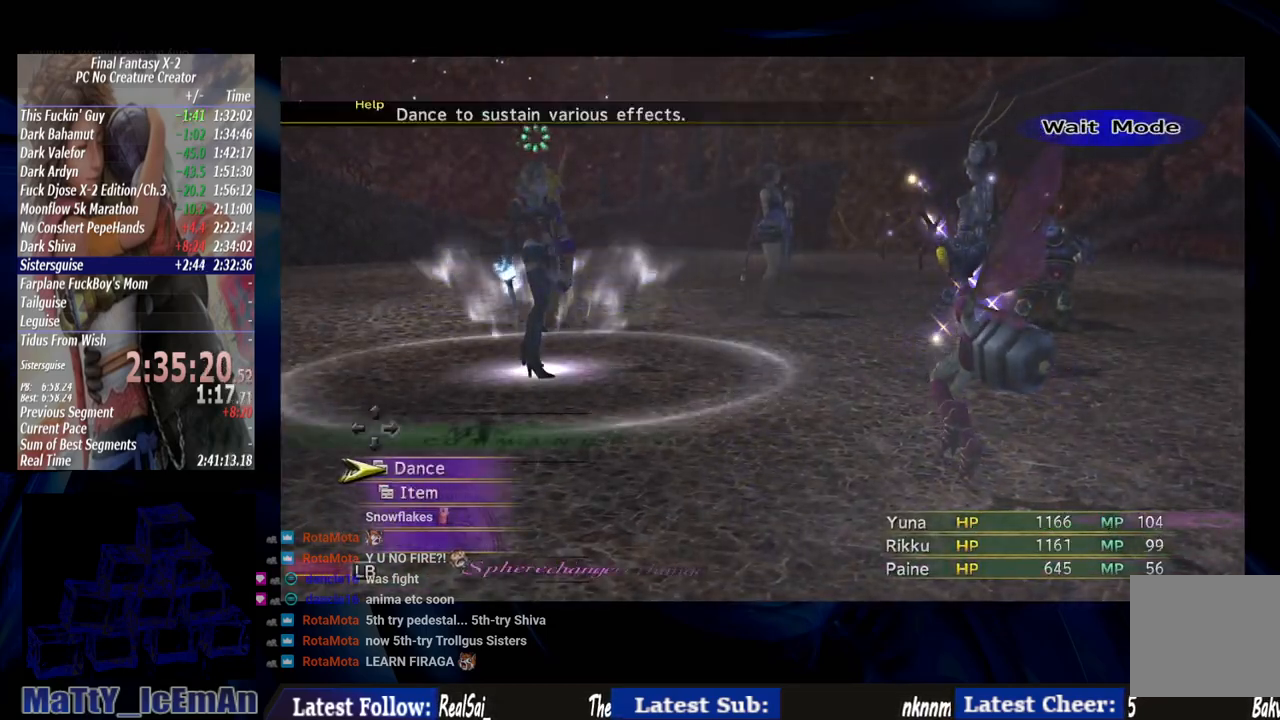
{"buttons": [], "left_stick": "center", "right_stick": "center", "events": [[217, "L1", "down"], [317, "L1", "up"]]}
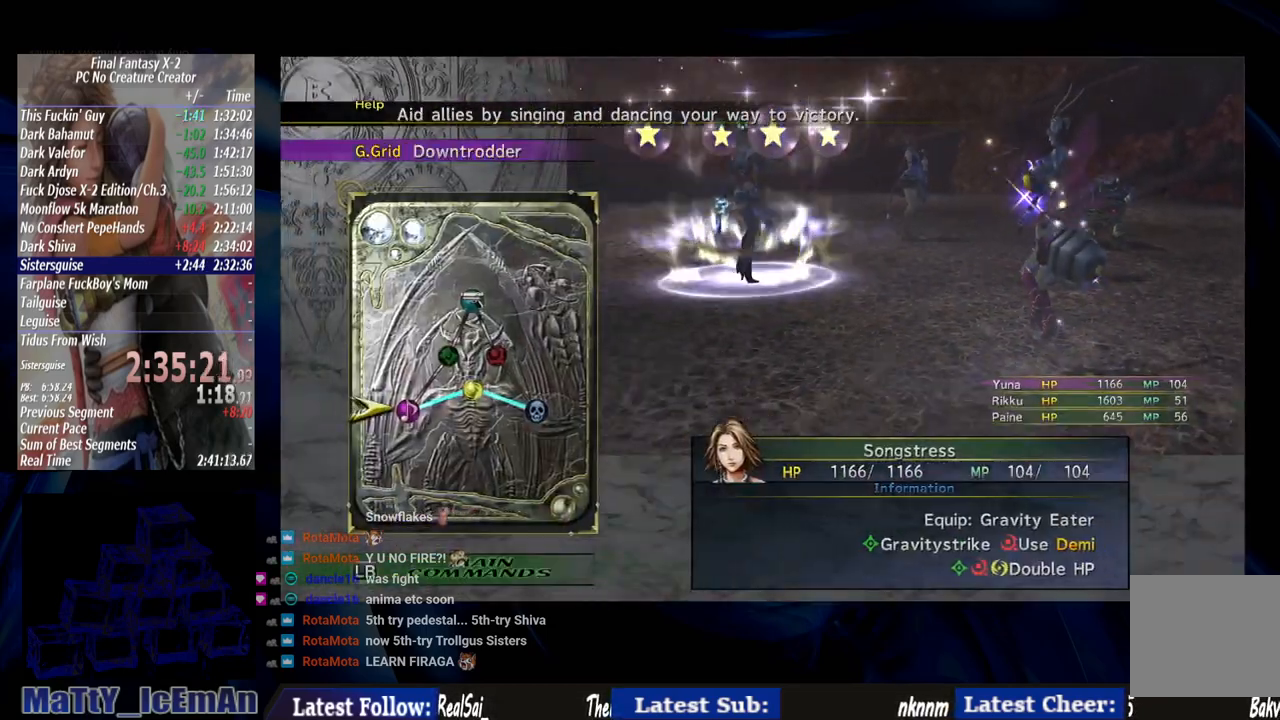
{"buttons": [], "left_stick": "center", "right_stick": "center", "events": [[150, "DPAD_UP", "down"], [250, "CROSS", "down"], [250, "DPAD_UP", "up"], [350, "CROSS", "up"]]}
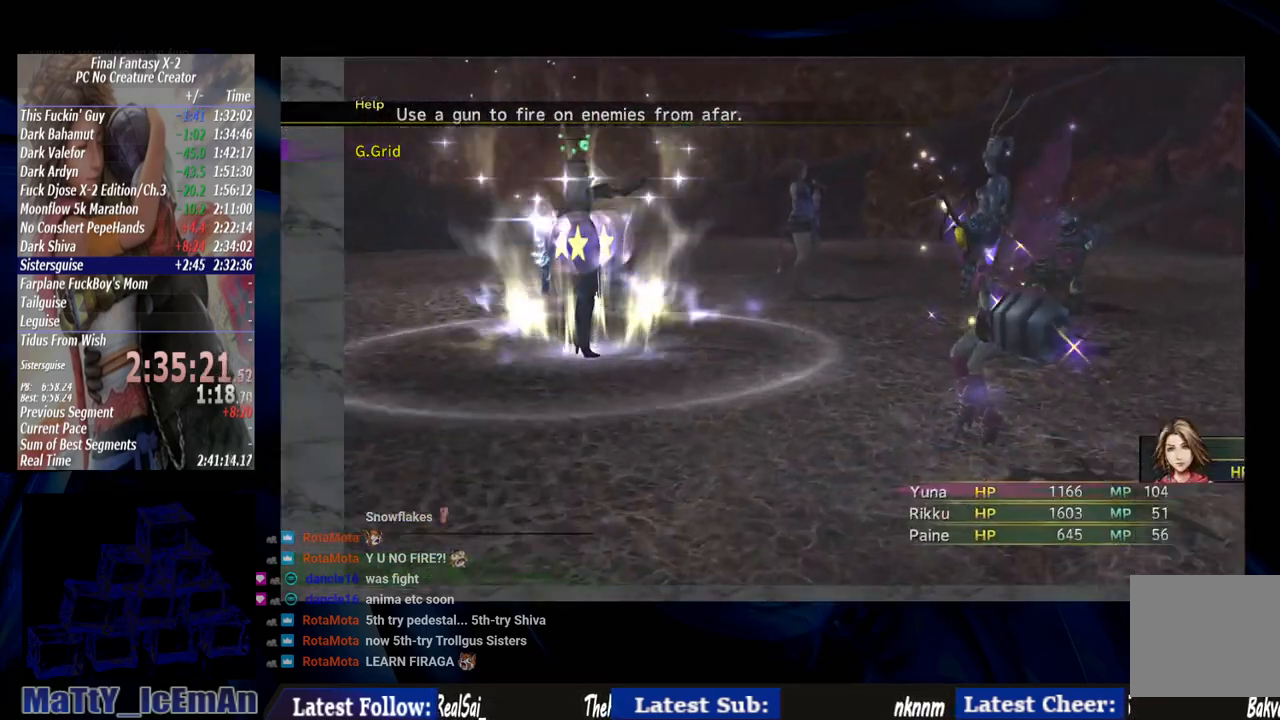
{"buttons": [], "left_stick": "center", "right_stick": "center", "events": []}
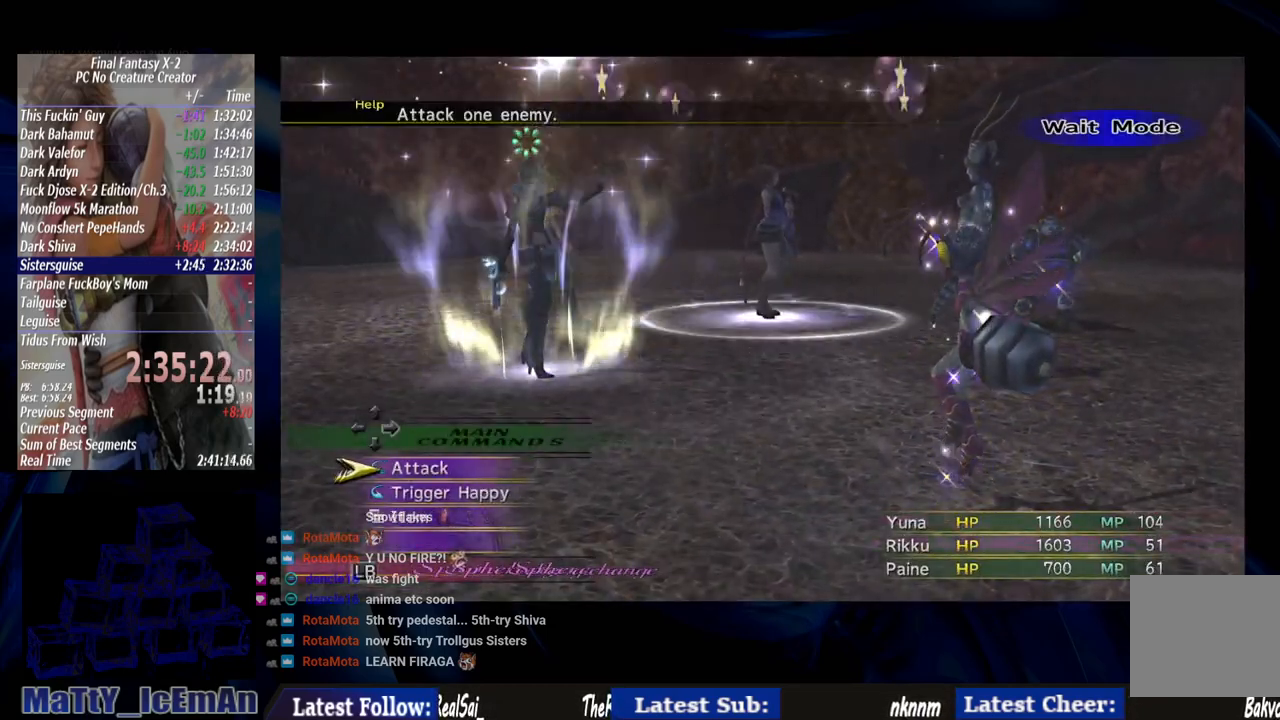
{"buttons": [], "left_stick": "center", "right_stick": "center", "events": [[50, "L1", "down"], [150, "L1", "up"]]}
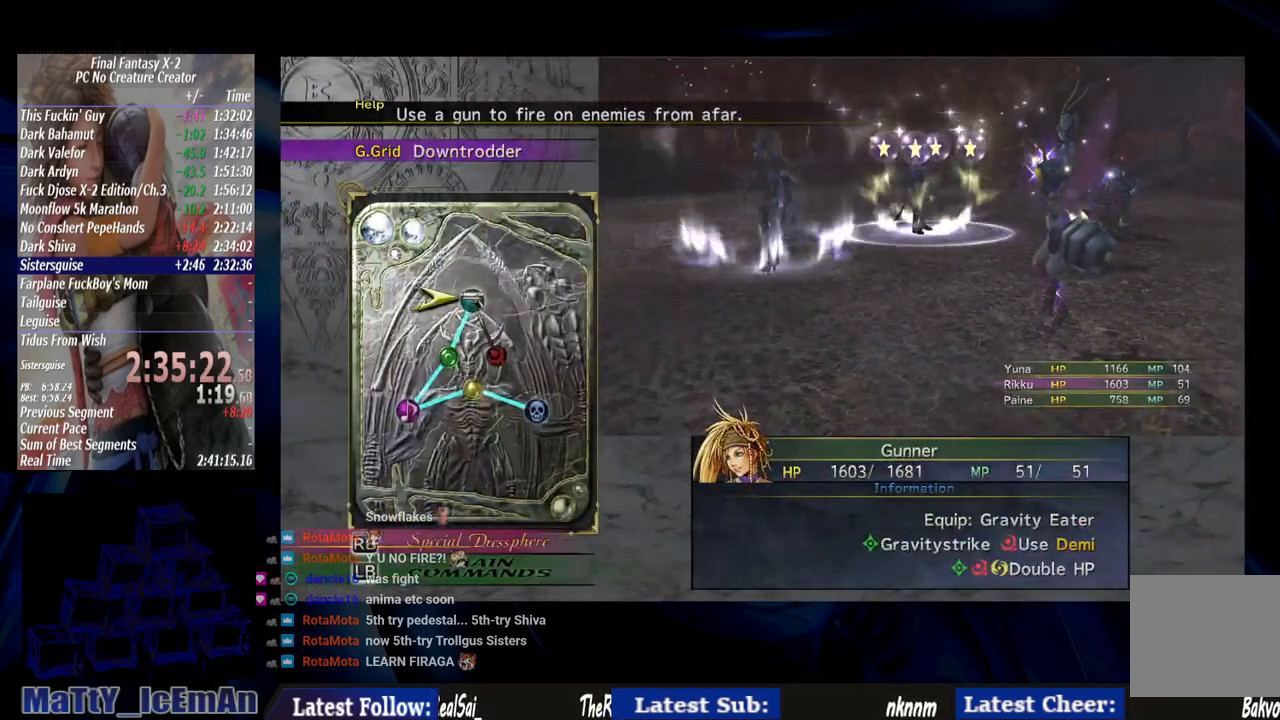
{"buttons": [], "left_stick": "center", "right_stick": "center", "events": [[50, "DPAD_RIGHT", "down"], [150, "CROSS", "down"], [150, "DPAD_RIGHT", "up"], [217, "CROSS", "up"]]}
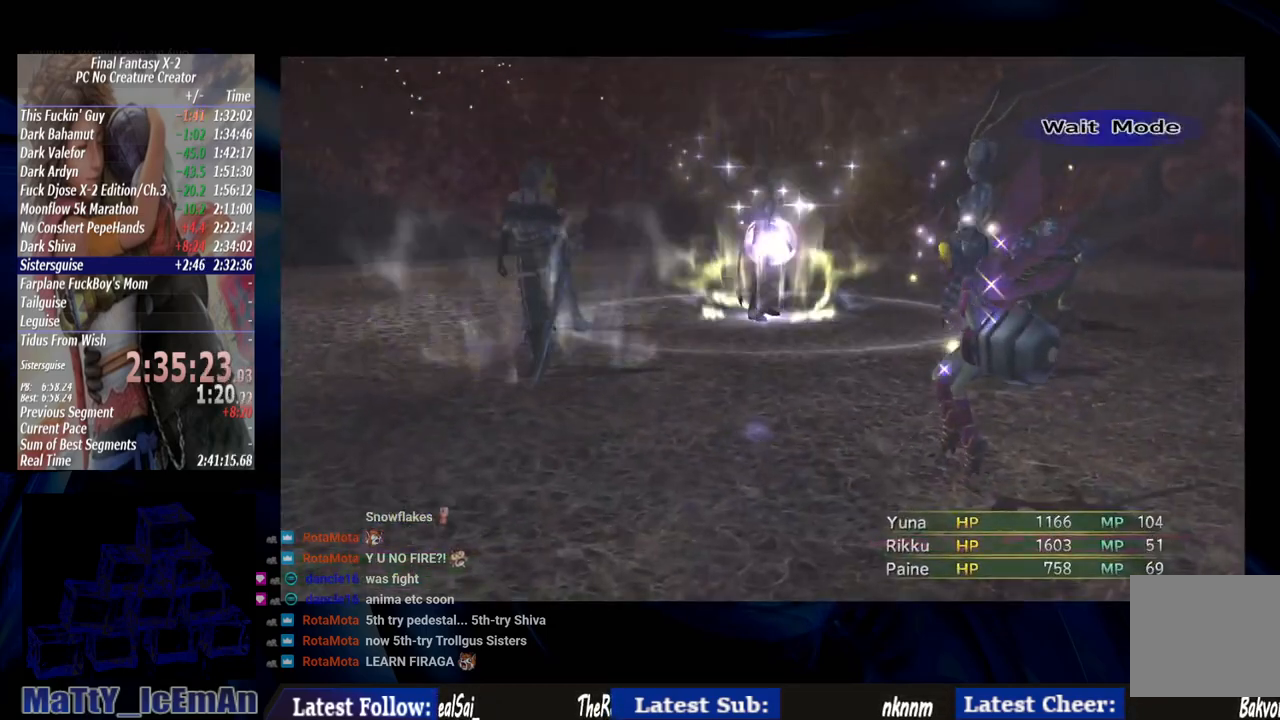
{"buttons": ["L1"], "left_stick": "center", "right_stick": "center", "events": [[417, "L1", "down"]]}
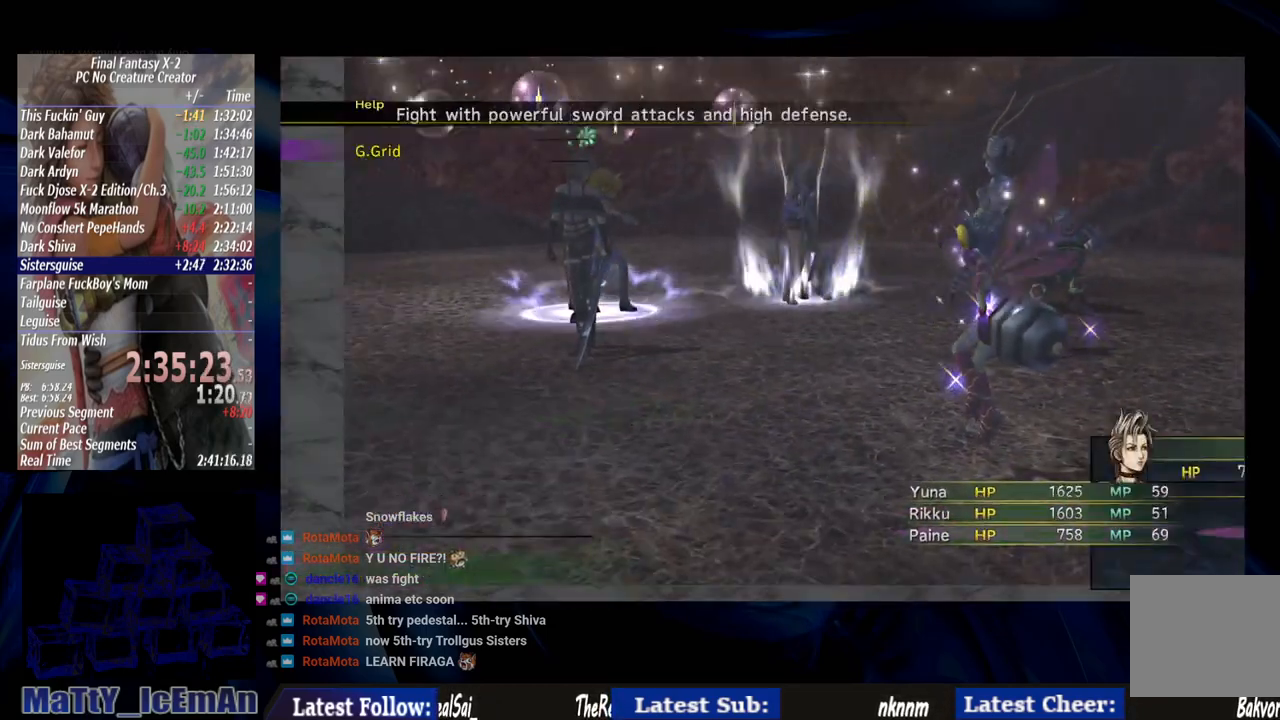
{"buttons": ["CROSS"], "left_stick": "center", "right_stick": "center", "events": [[17, "L1", "up"], [350, "DPAD_RIGHT", "down"], [450, "CROSS", "down"], [483, "DPAD_RIGHT", "up"]]}